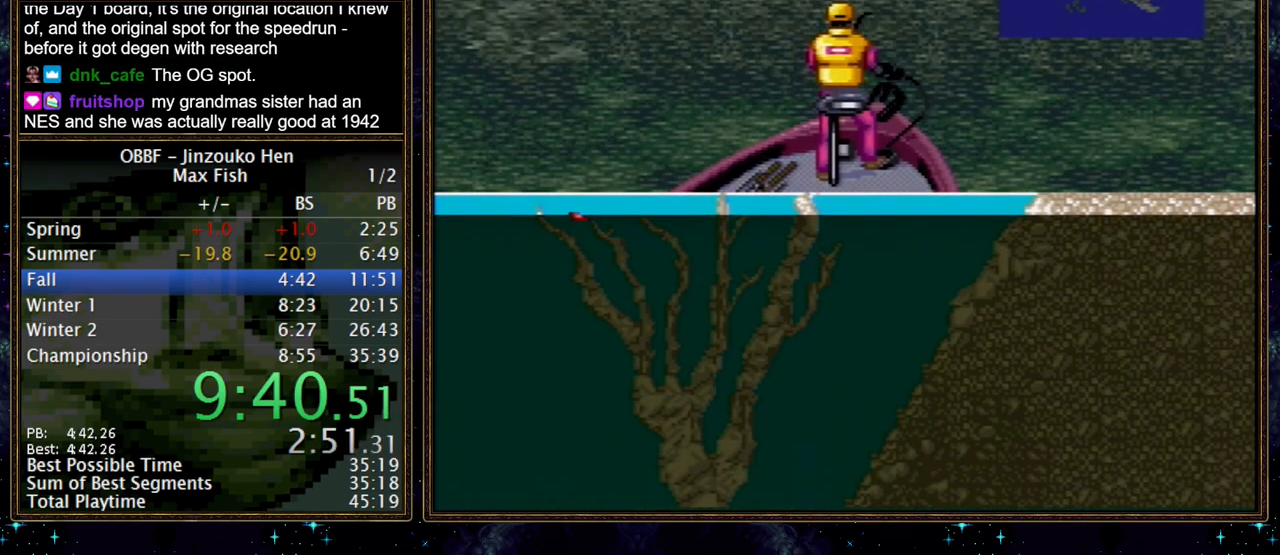
Gameplay with a controller (Nintendo layout); each line is a JSON object with the inputs held at the frame after it. "events" lists button and stick changes between this image and that frame as [ms after this image, input, new state], when the widget could be followed in between. Not read: L3 R3.
{"buttons": ["DPAD_DOWN"], "events": []}
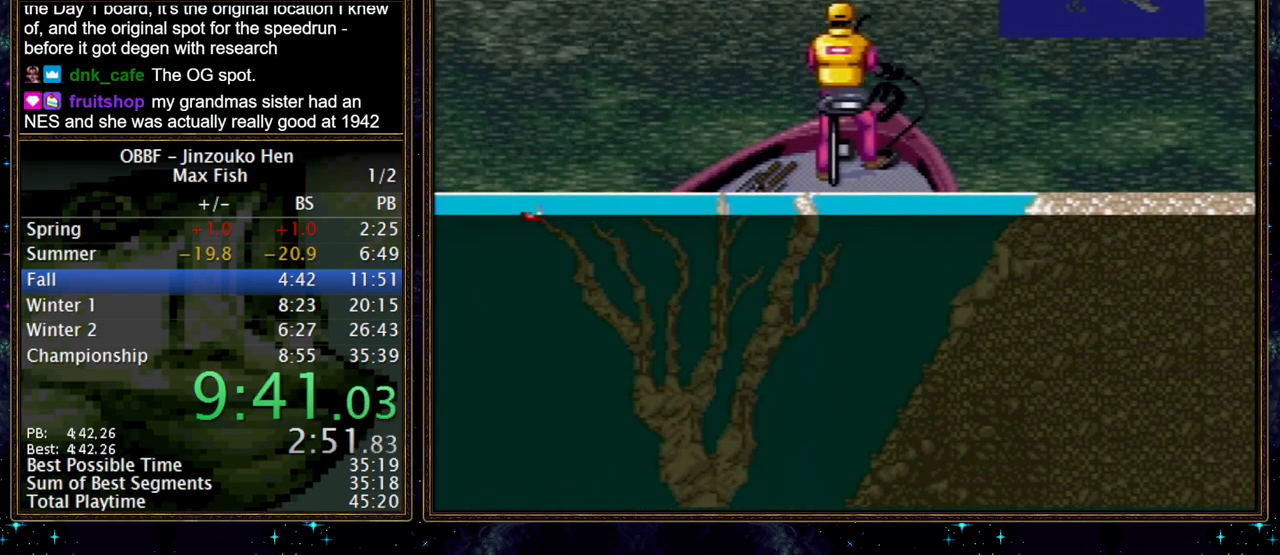
{"buttons": ["A", "DPAD_DOWN"], "events": [[350, "A", "down"]]}
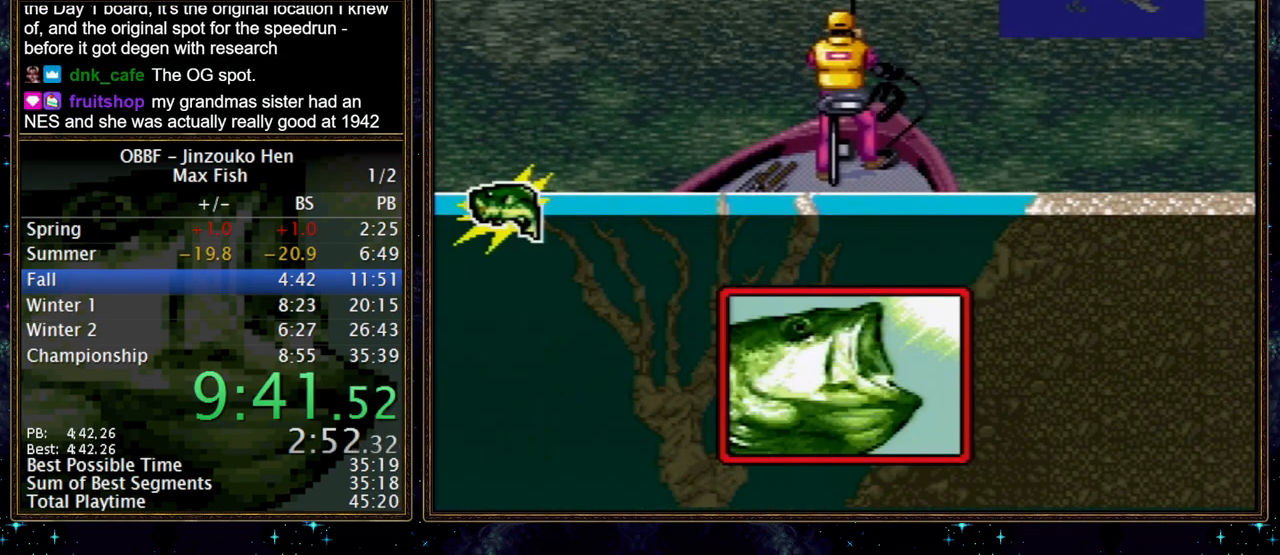
{"buttons": ["DPAD_DOWN"], "events": [[50, "A", "up"]]}
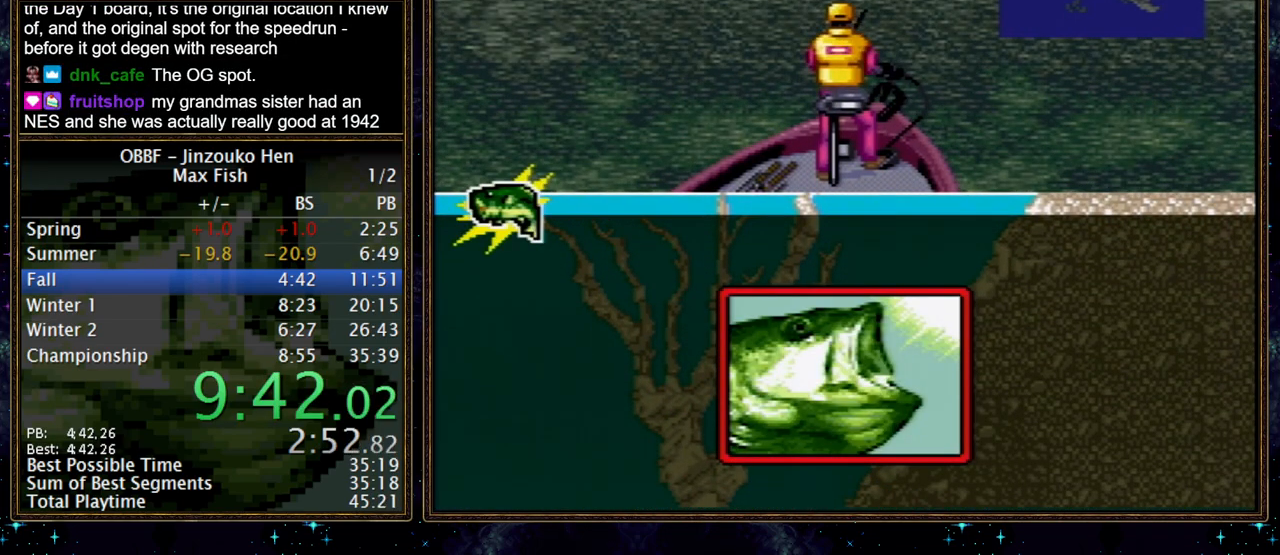
{"buttons": ["DPAD_DOWN"], "events": []}
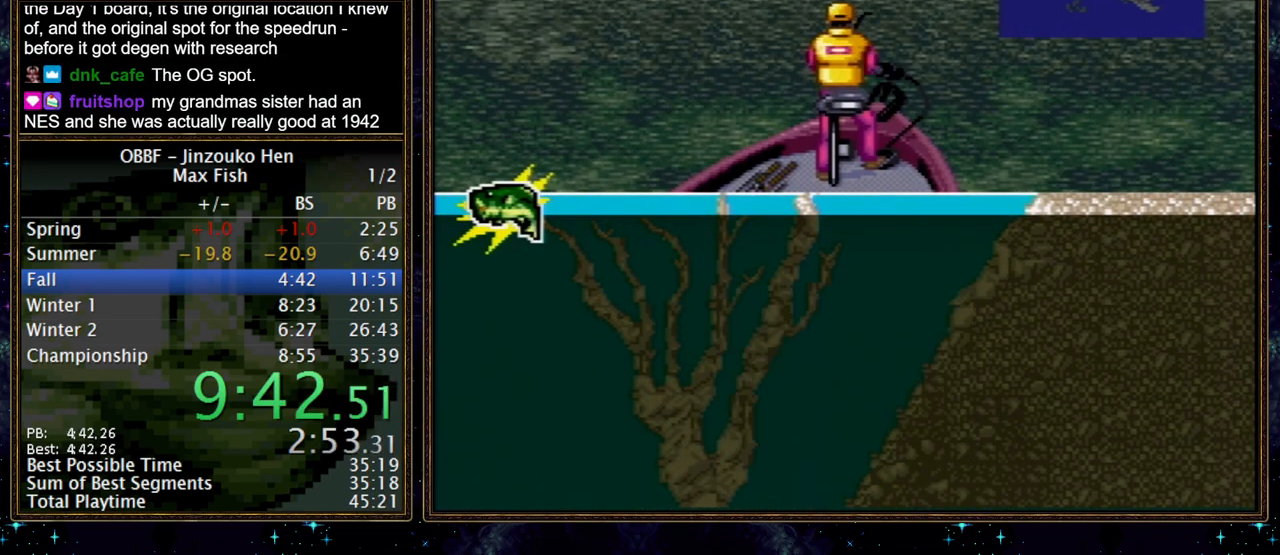
{"buttons": ["DPAD_DOWN"], "events": []}
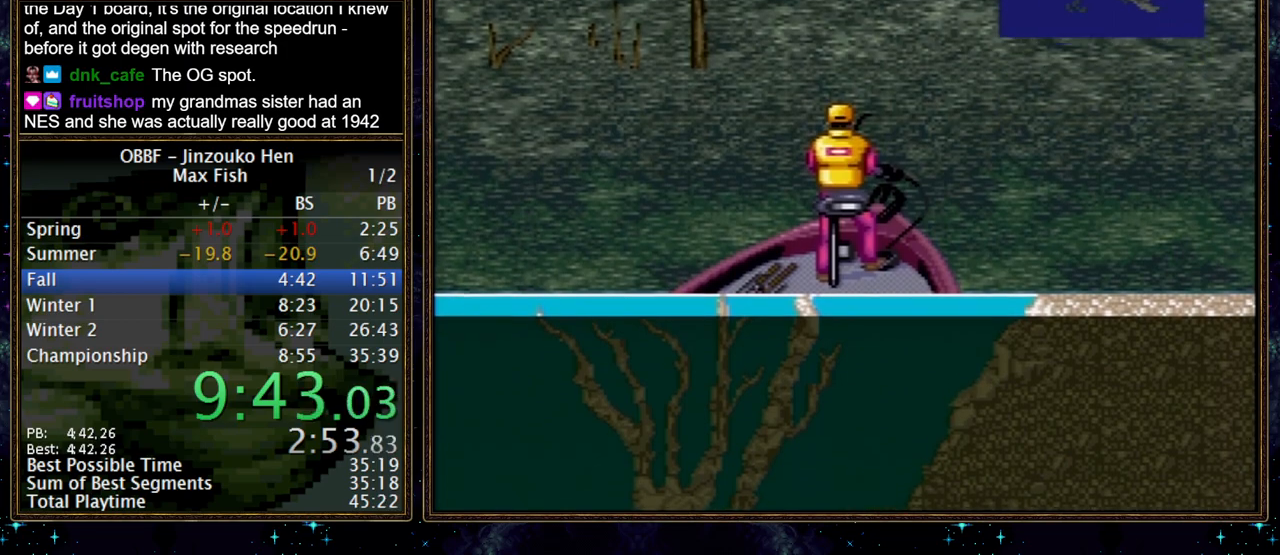
{"buttons": ["DPAD_DOWN"], "events": []}
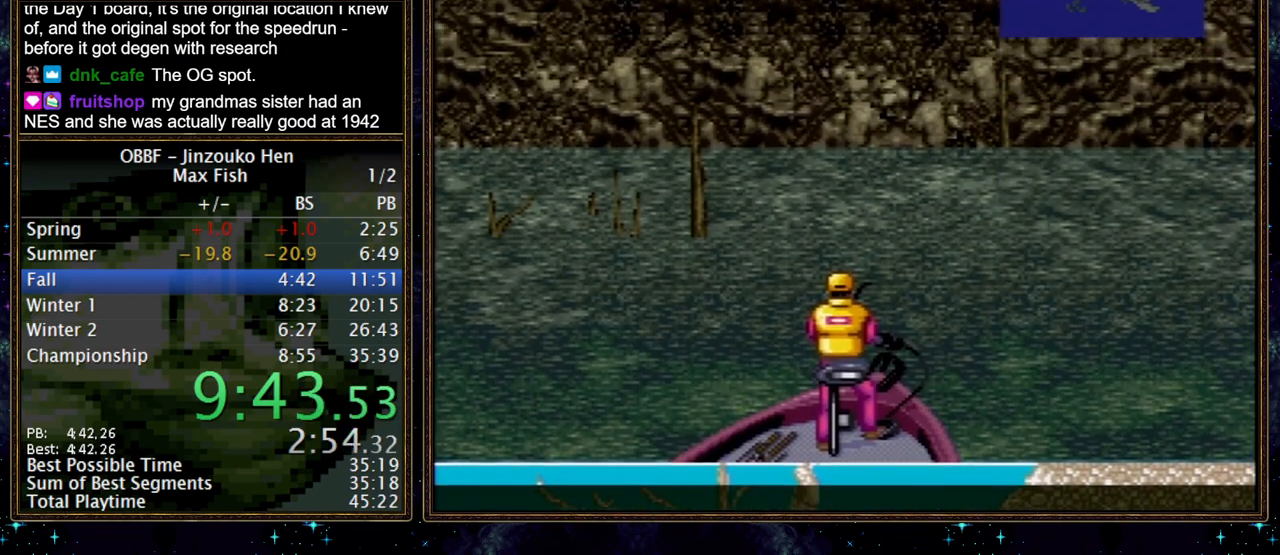
{"buttons": ["DPAD_DOWN"], "events": []}
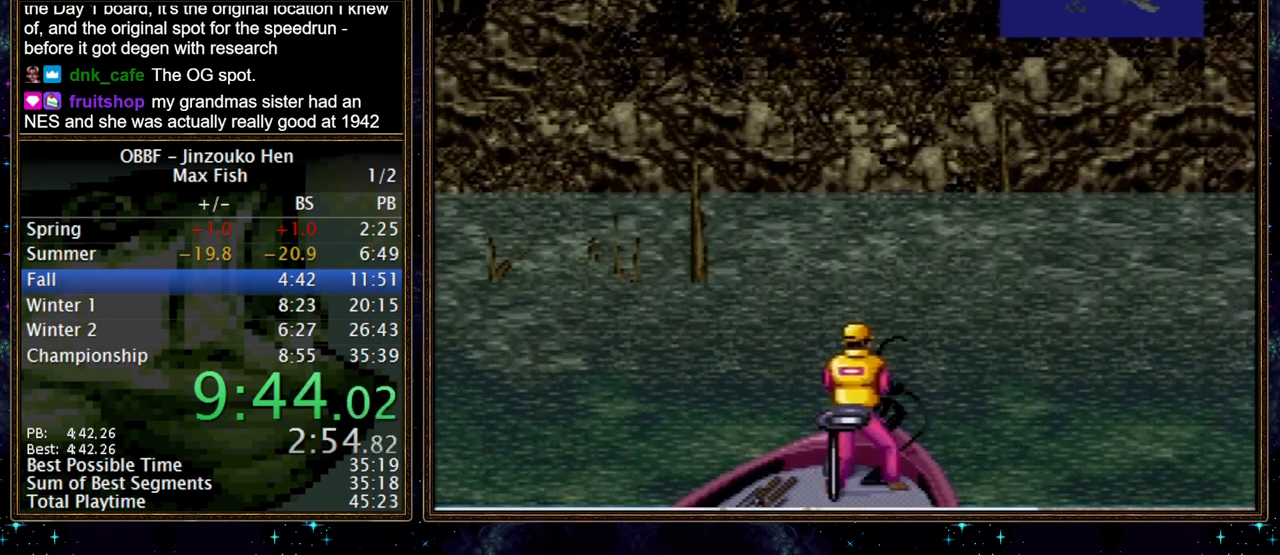
{"buttons": ["DPAD_DOWN"], "events": []}
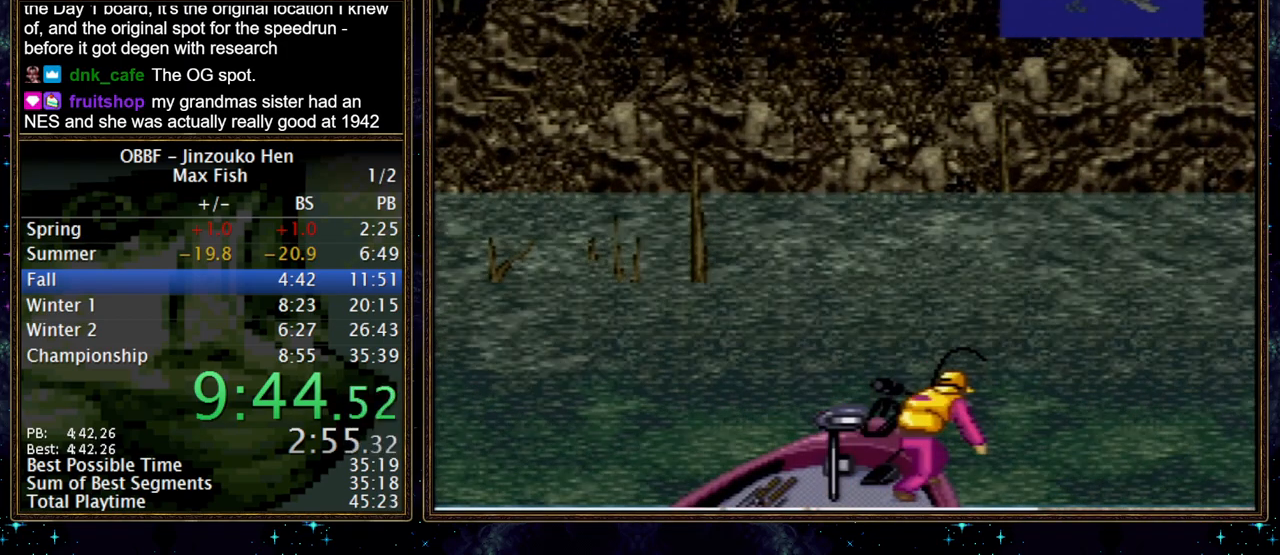
{"buttons": ["A", "DPAD_DOWN"], "events": [[333, "A", "down"], [383, "A", "up"], [433, "A", "down"]]}
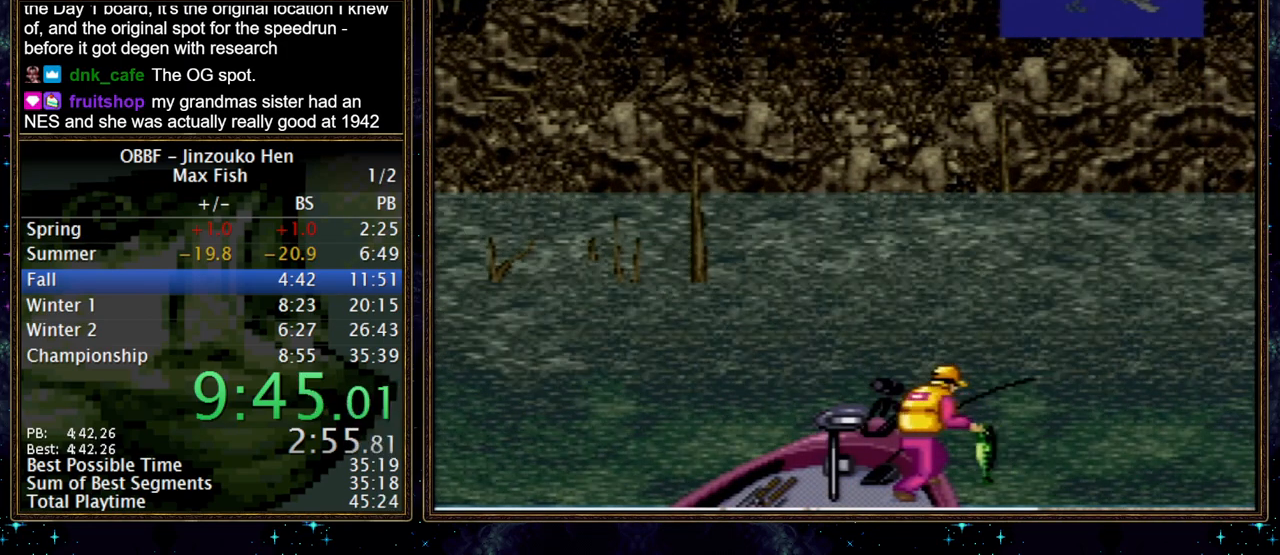
{"buttons": ["A", "DPAD_DOWN"], "events": [[17, "A", "up"], [67, "A", "down"], [200, "A", "up"], [283, "A", "down"], [333, "A", "up"], [500, "A", "down"]]}
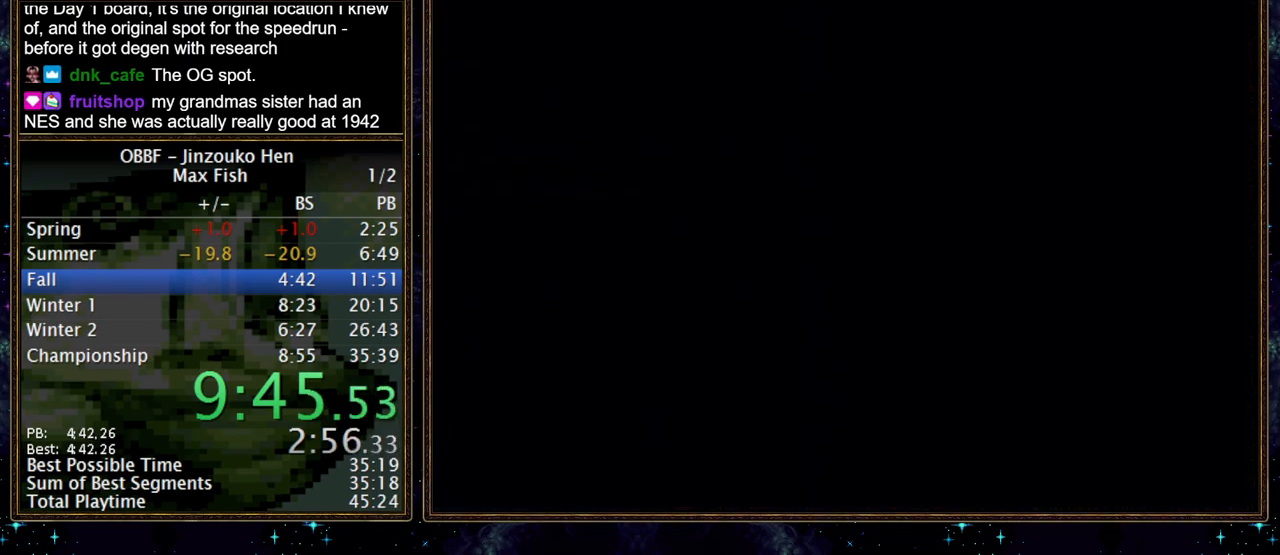
{"buttons": ["DPAD_DOWN"], "events": [[50, "A", "up"], [133, "A", "down"], [217, "A", "up"], [317, "A", "down"], [367, "A", "up"]]}
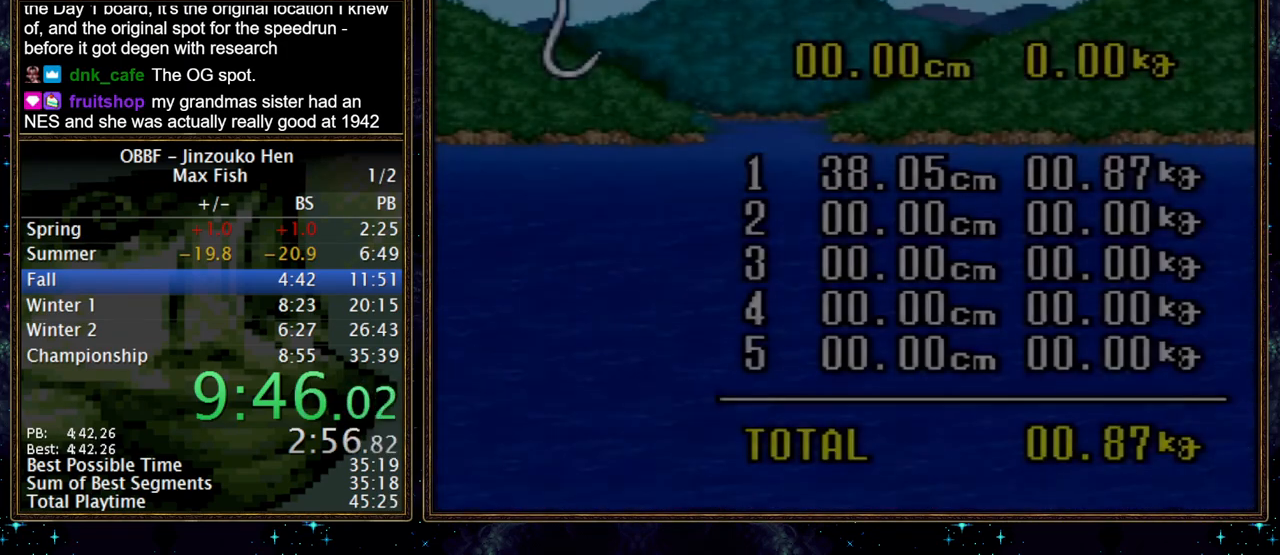
{"buttons": ["A"], "events": [[250, "A", "down"], [267, "DPAD_DOWN", "up"], [300, "A", "up"], [467, "A", "down"]]}
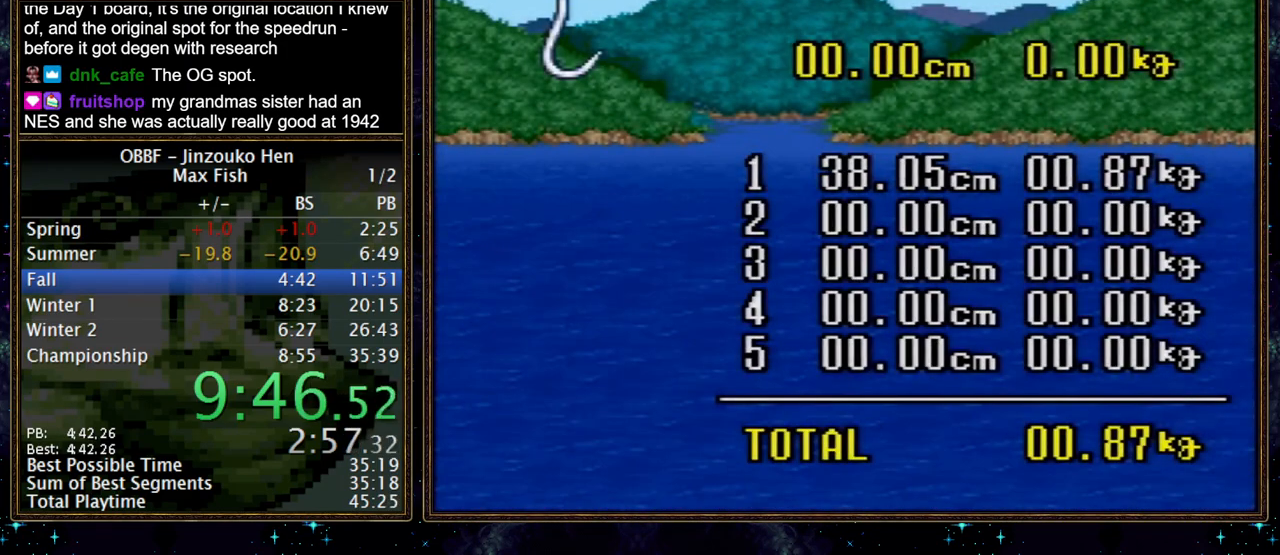
{"buttons": [], "events": [[33, "A", "up"], [450, "A", "down"], [500, "A", "up"]]}
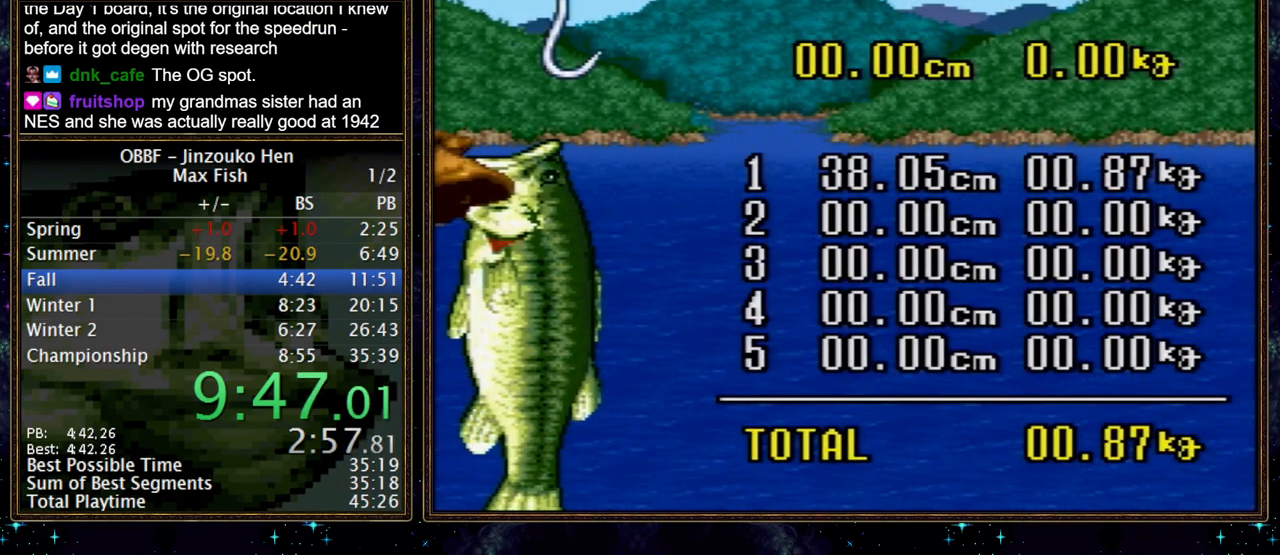
{"buttons": [], "events": [[83, "A", "down"], [133, "A", "up"], [317, "A", "down"], [367, "A", "up"], [417, "A", "down"], [467, "A", "up"]]}
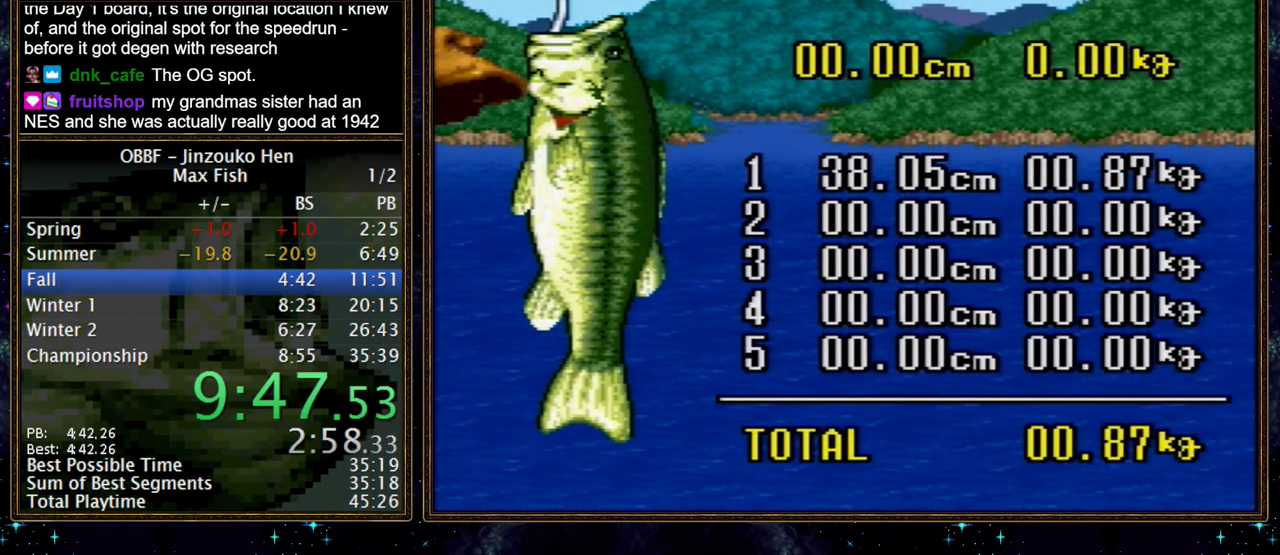
{"buttons": ["A"], "events": [[267, "A", "down"], [333, "A", "up"], [500, "A", "down"]]}
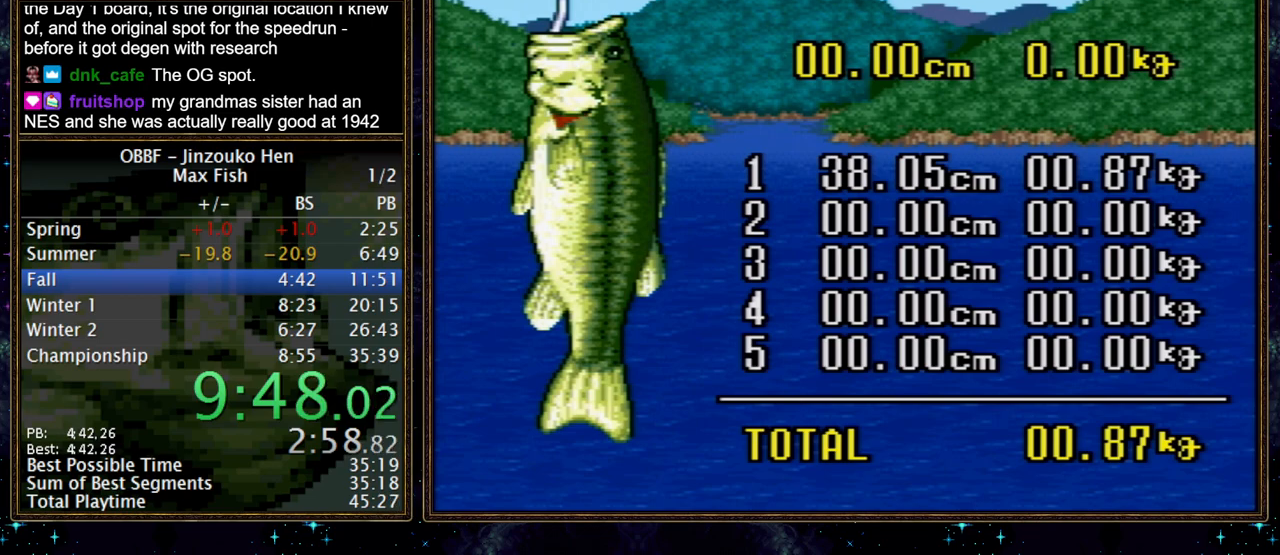
{"buttons": ["A"], "events": [[67, "A", "up"], [217, "A", "down"], [267, "A", "up"], [433, "A", "down"]]}
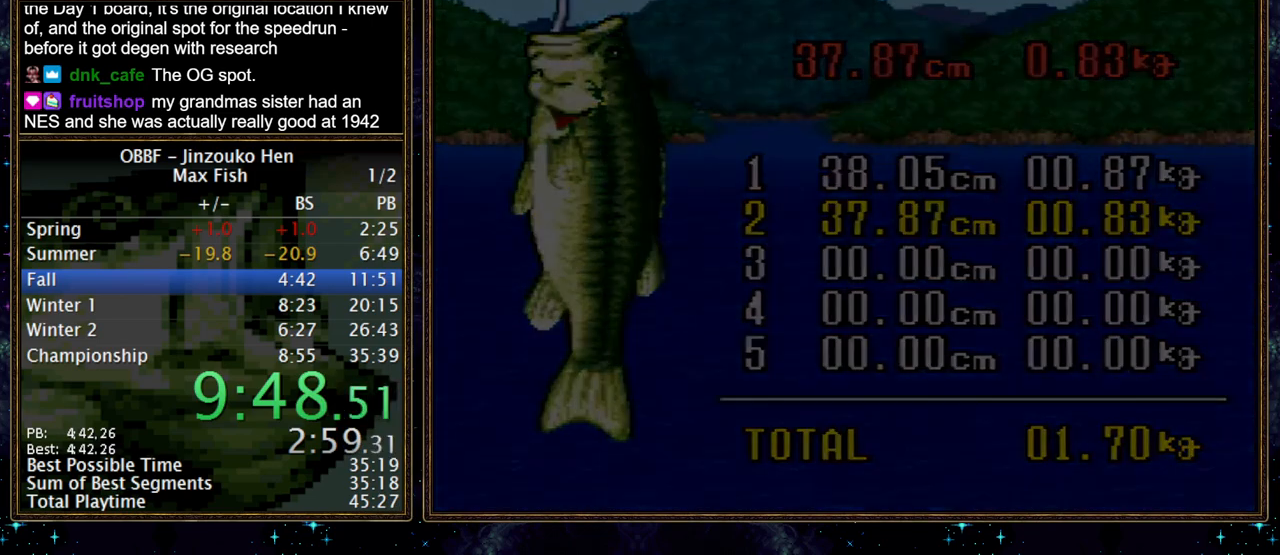
{"buttons": ["B"], "events": [[33, "A", "up"], [283, "B", "down"]]}
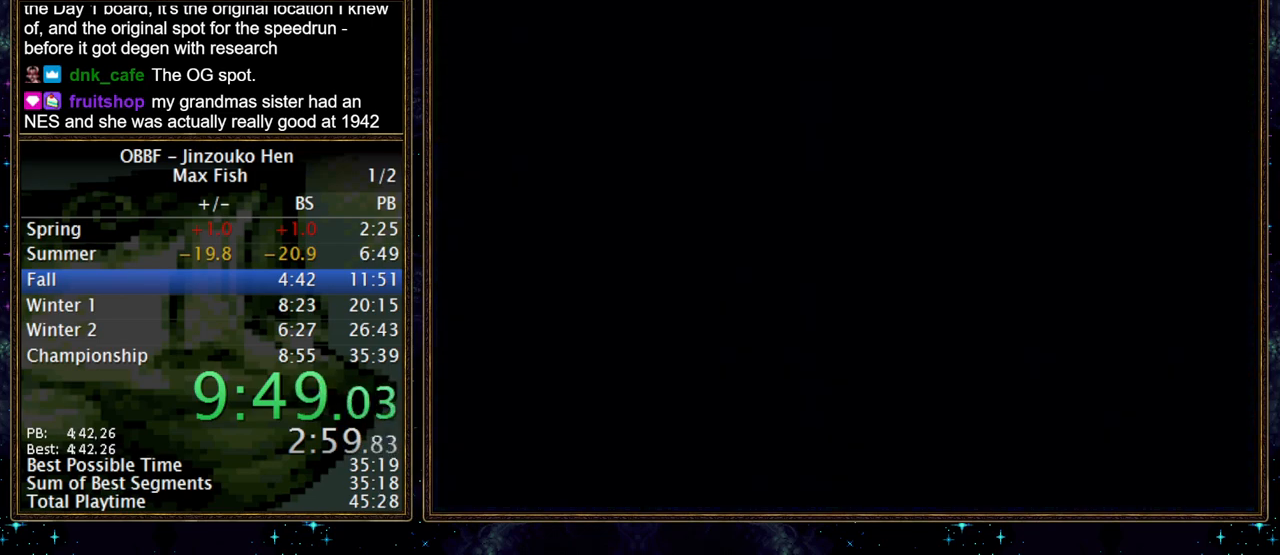
{"buttons": ["B"], "events": []}
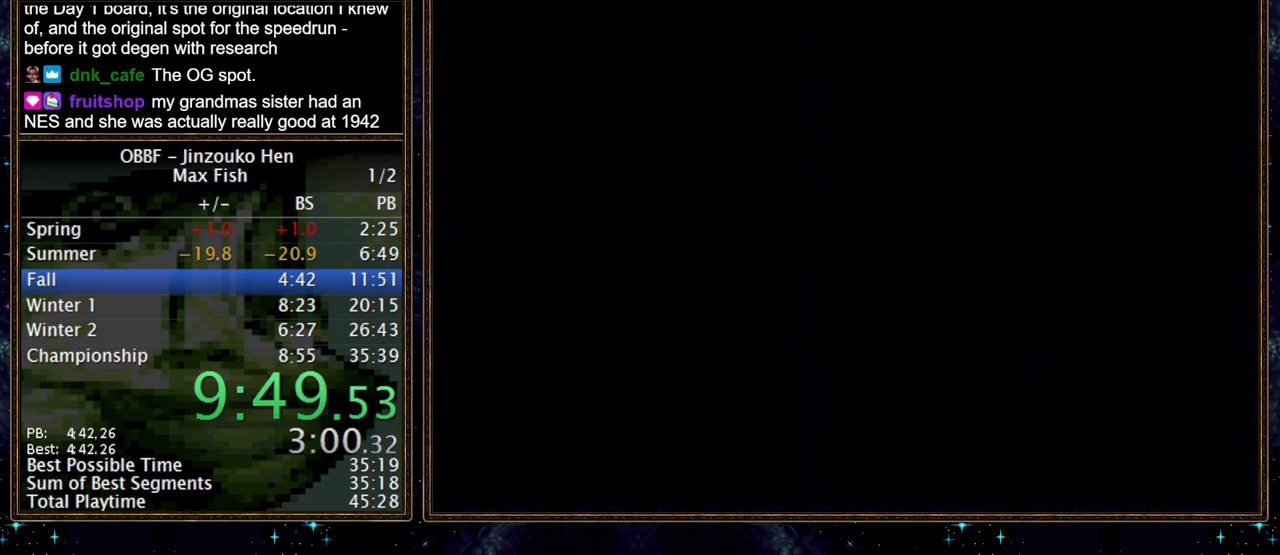
{"buttons": ["B"], "events": []}
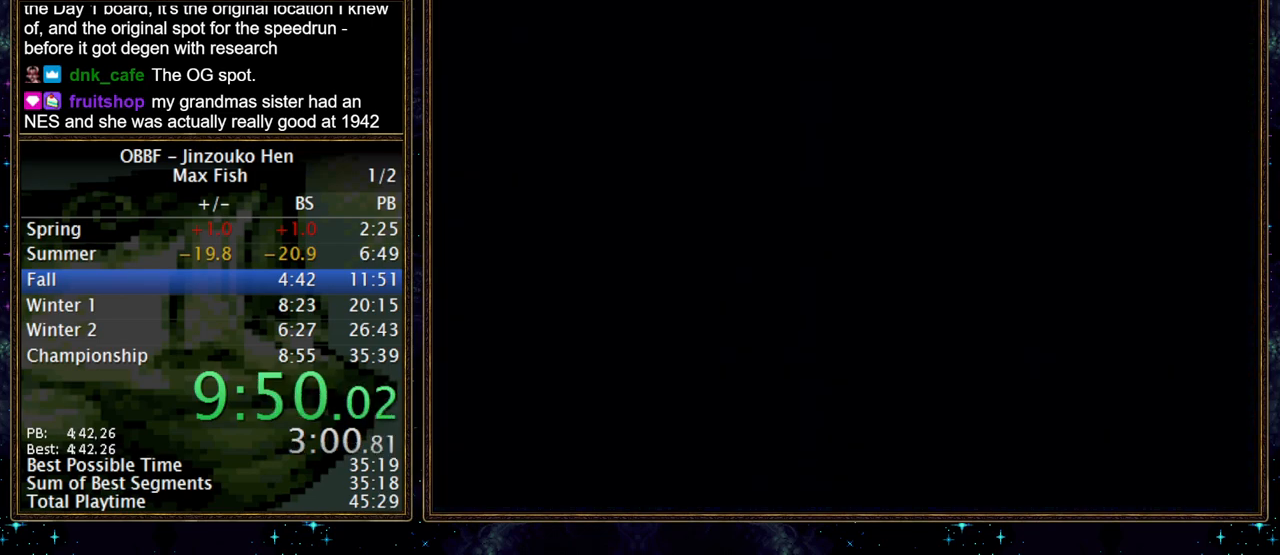
{"buttons": ["B"], "events": []}
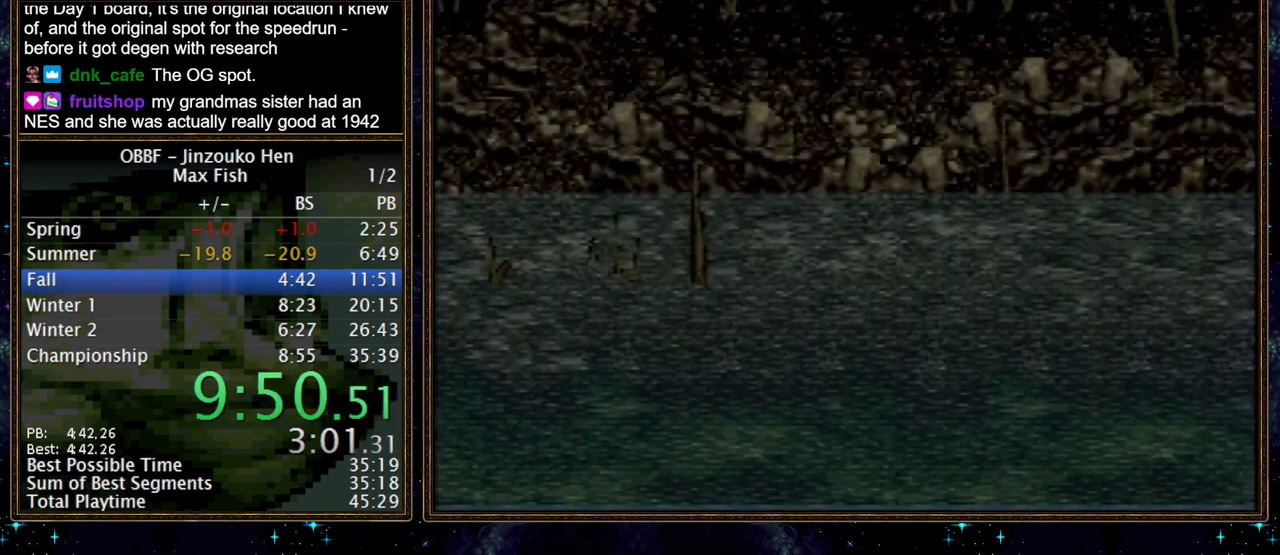
{"buttons": ["B"], "events": []}
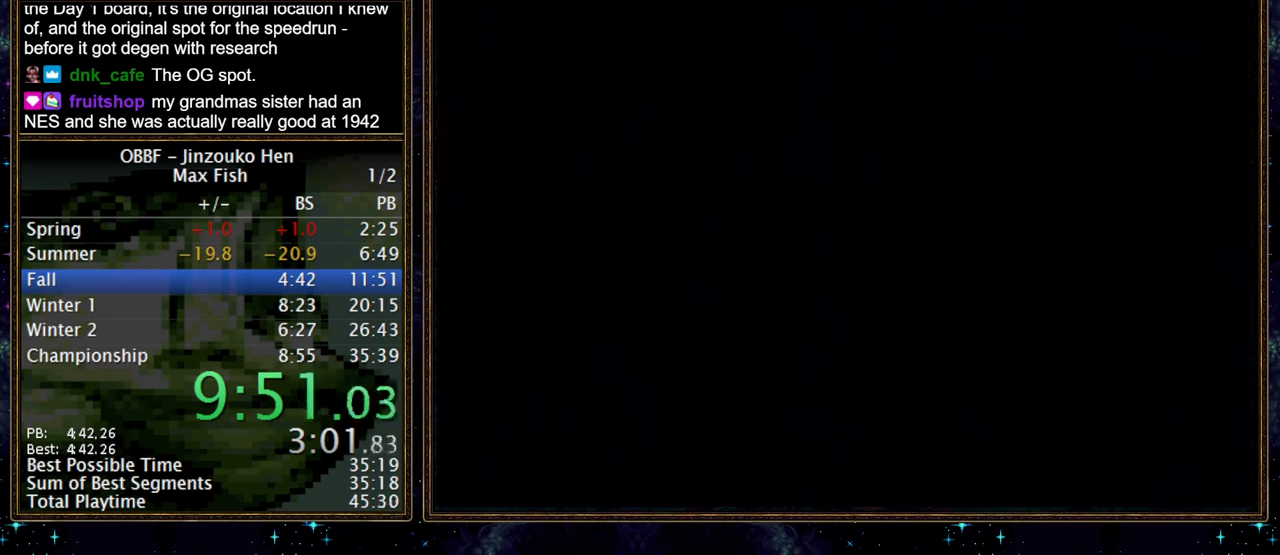
{"buttons": ["B"], "events": [[17, "A", "down"], [100, "A", "up"], [167, "A", "down"], [217, "A", "up"]]}
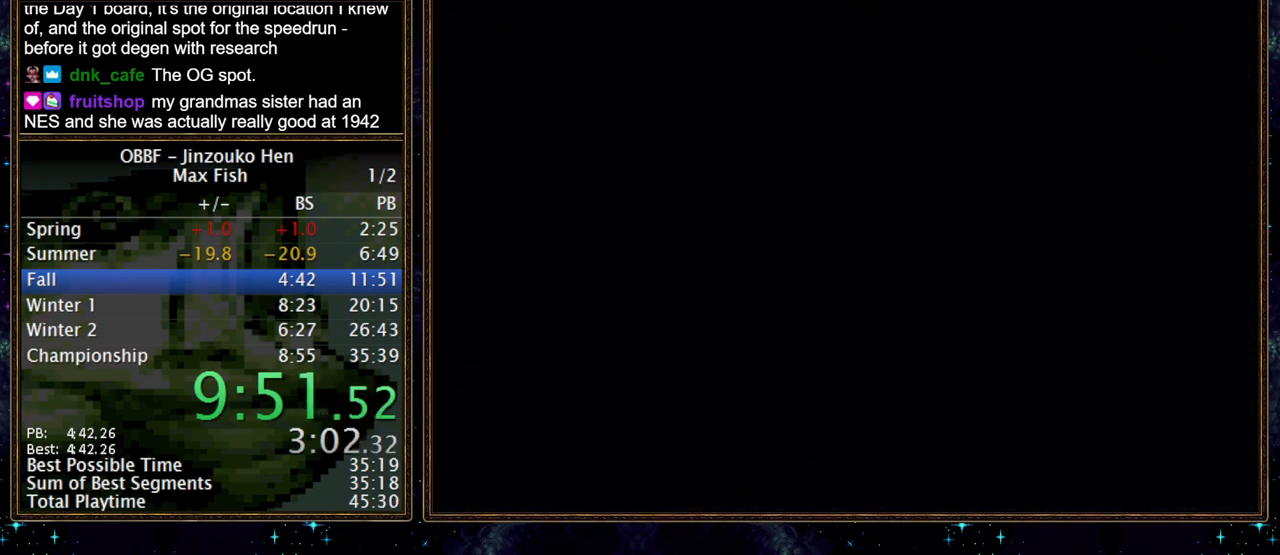
{"buttons": [], "events": [[117, "B", "up"]]}
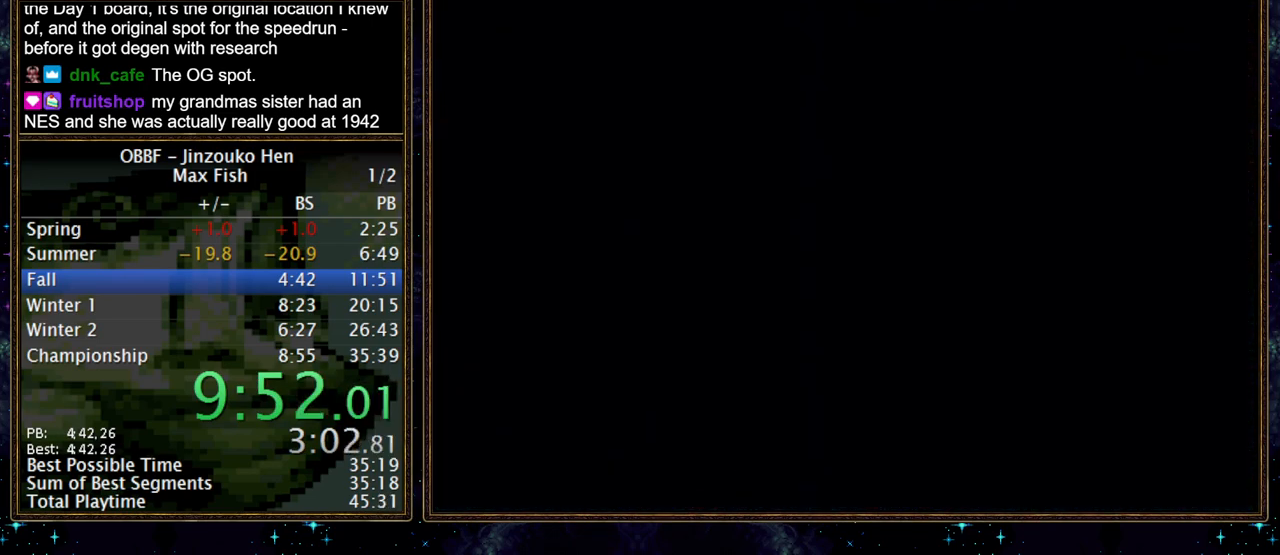
{"buttons": [], "events": [[133, "A", "down"], [217, "A", "up"], [283, "A", "down"], [333, "A", "up"], [400, "A", "down"], [450, "A", "up"]]}
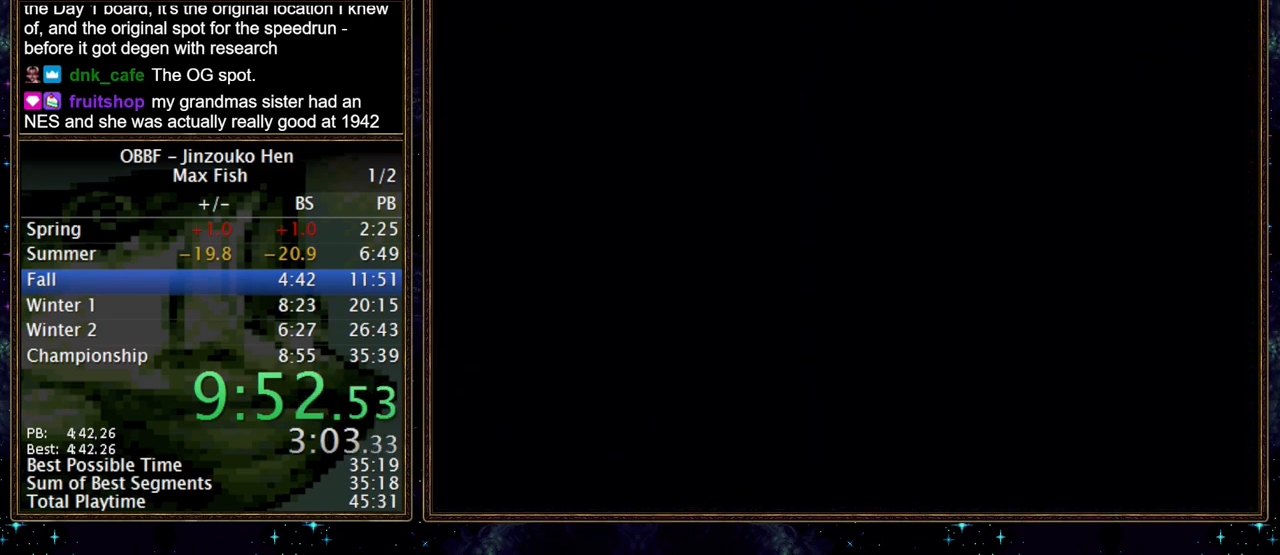
{"buttons": ["A"], "events": [[133, "A", "down"], [200, "A", "up"], [267, "A", "down"], [317, "A", "up"], [483, "A", "down"]]}
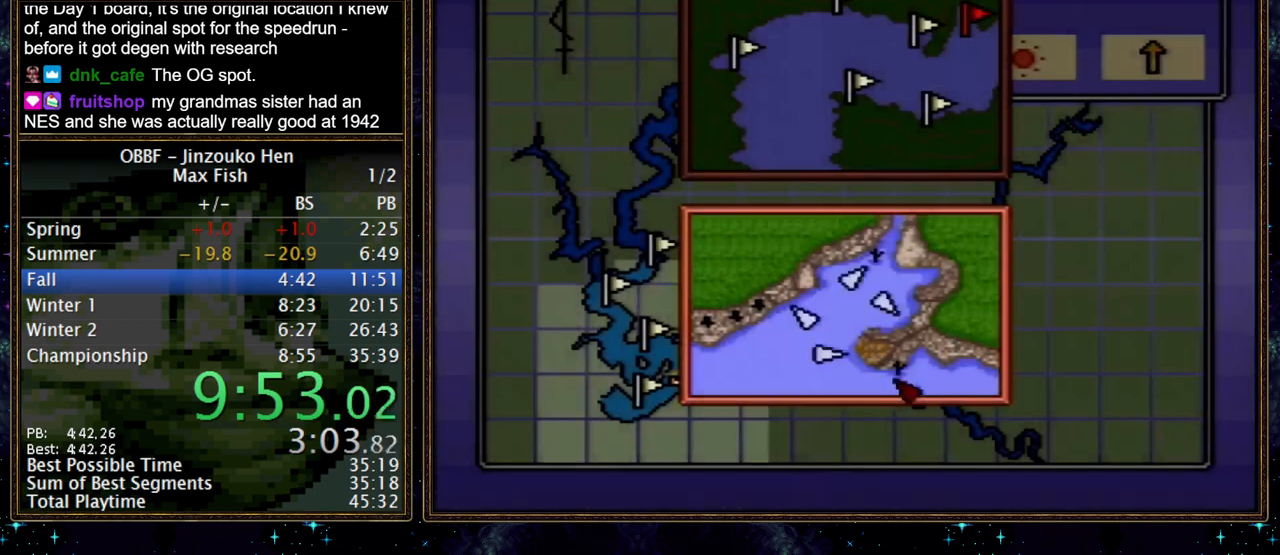
{"buttons": [], "events": [[50, "A", "up"], [300, "A", "down"], [500, "A", "up"]]}
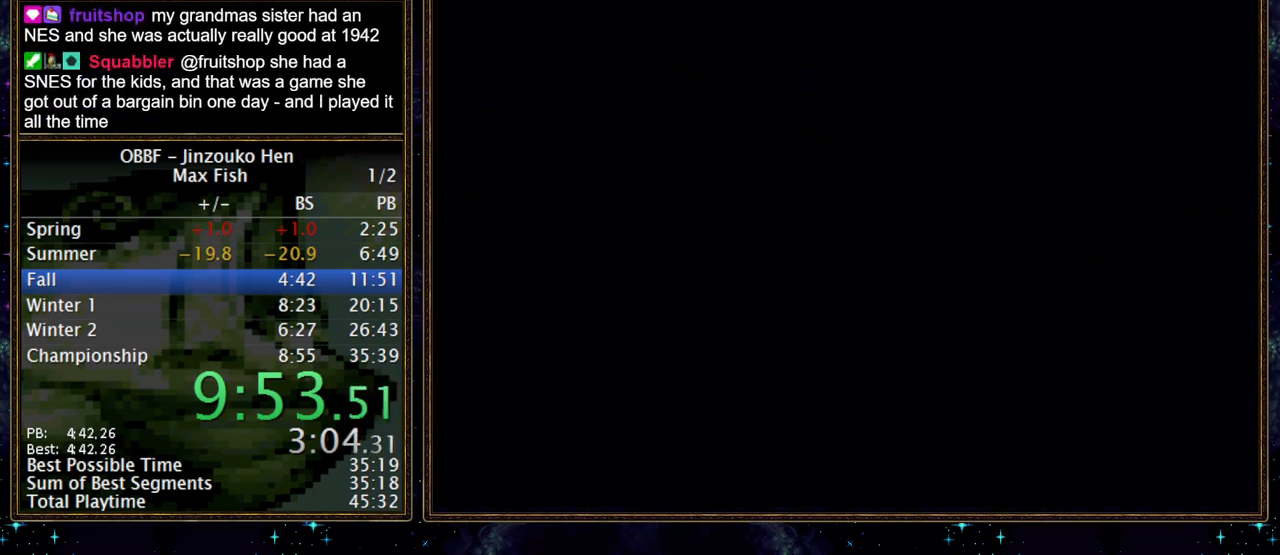
{"buttons": [], "events": []}
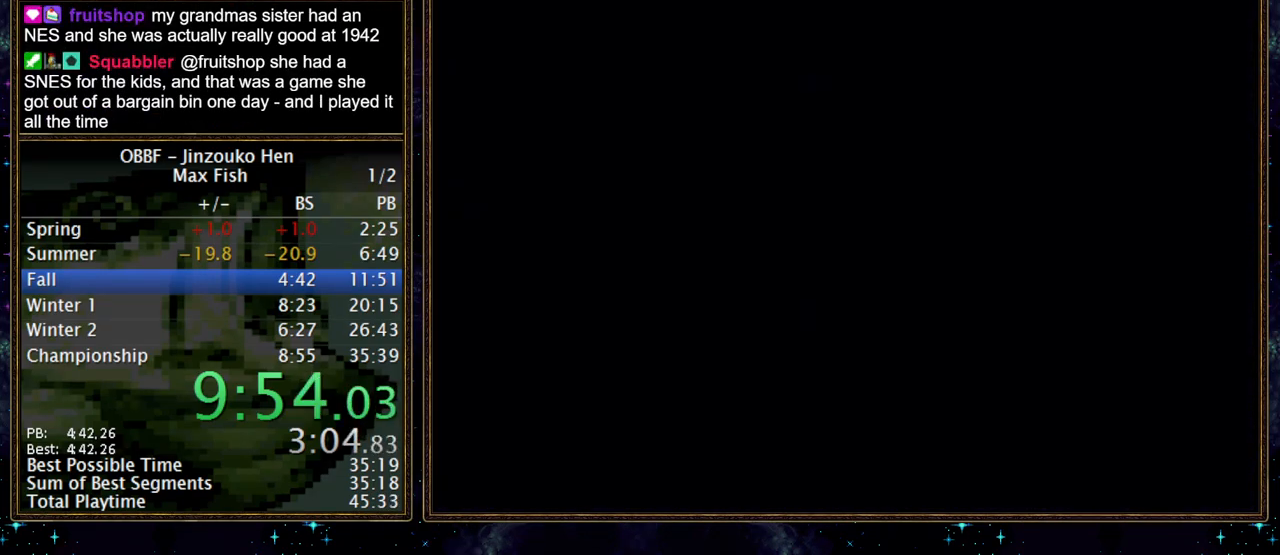
{"buttons": [], "events": []}
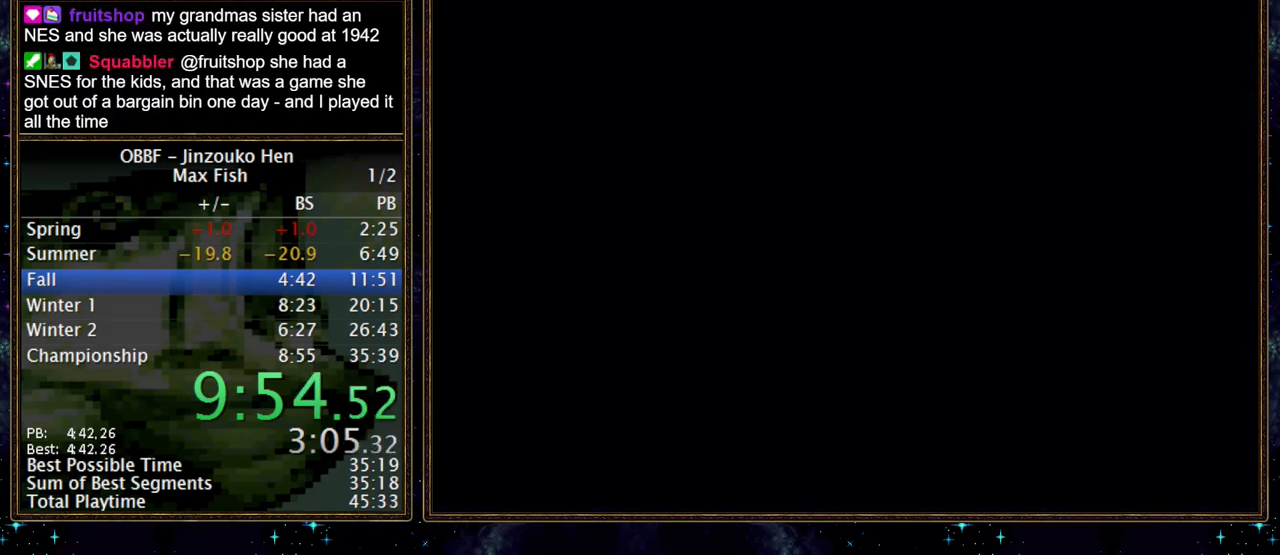
{"buttons": [], "events": [[233, "A", "down"], [350, "A", "up"]]}
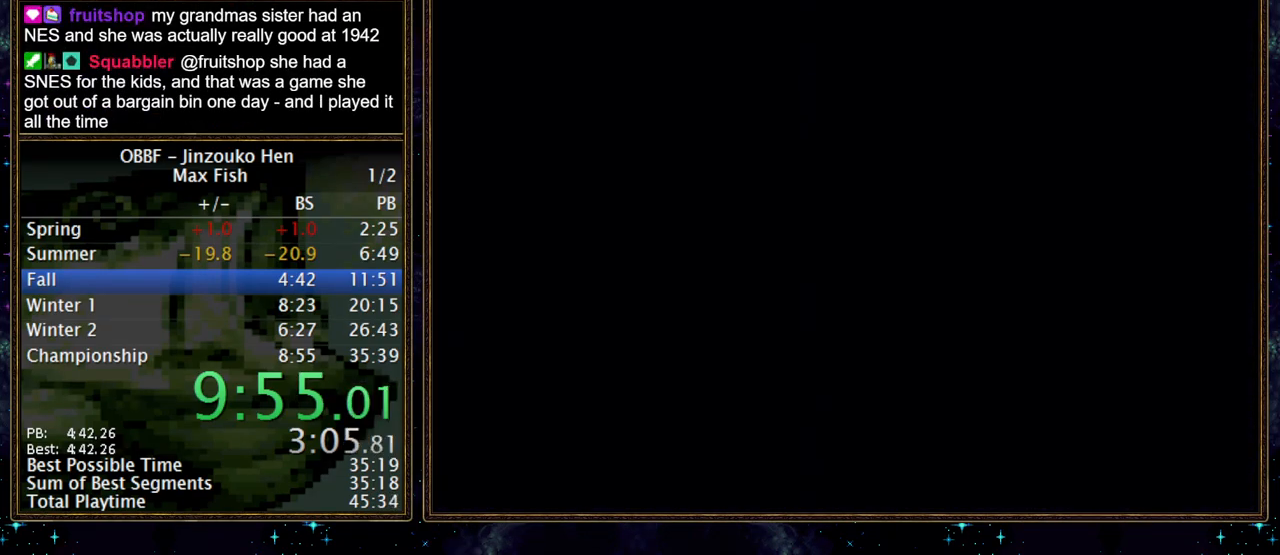
{"buttons": [], "events": [[17, "A", "down"], [133, "A", "up"], [333, "A", "down"], [433, "A", "up"]]}